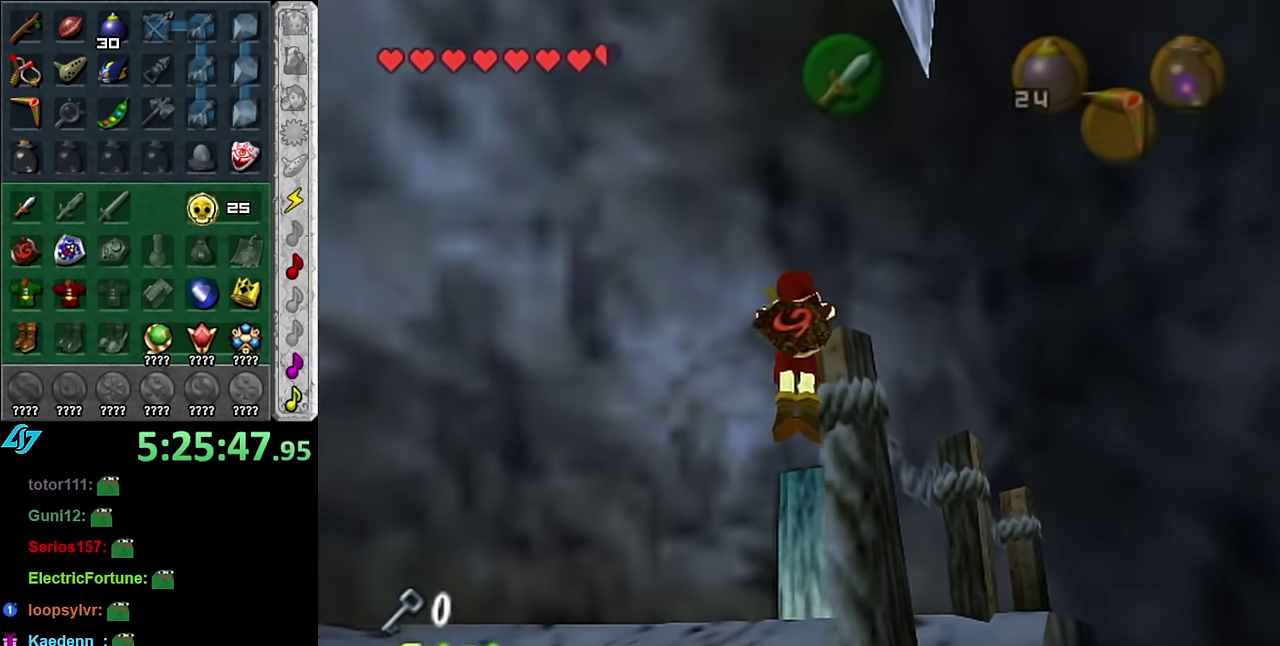
Gameplay with a controller (Nintendo layout); each line is a JSON object with the inputs held at the frame after it. "events" lists button and stick changes between this image and that frame as [ms after this image, input, new state], when the widget could be followed in between. Not read: L3 R2 R3 Y.
{"buttons": [], "left_stick": "center", "right_stick": "center", "events": [[300, "left_stick", "center"]]}
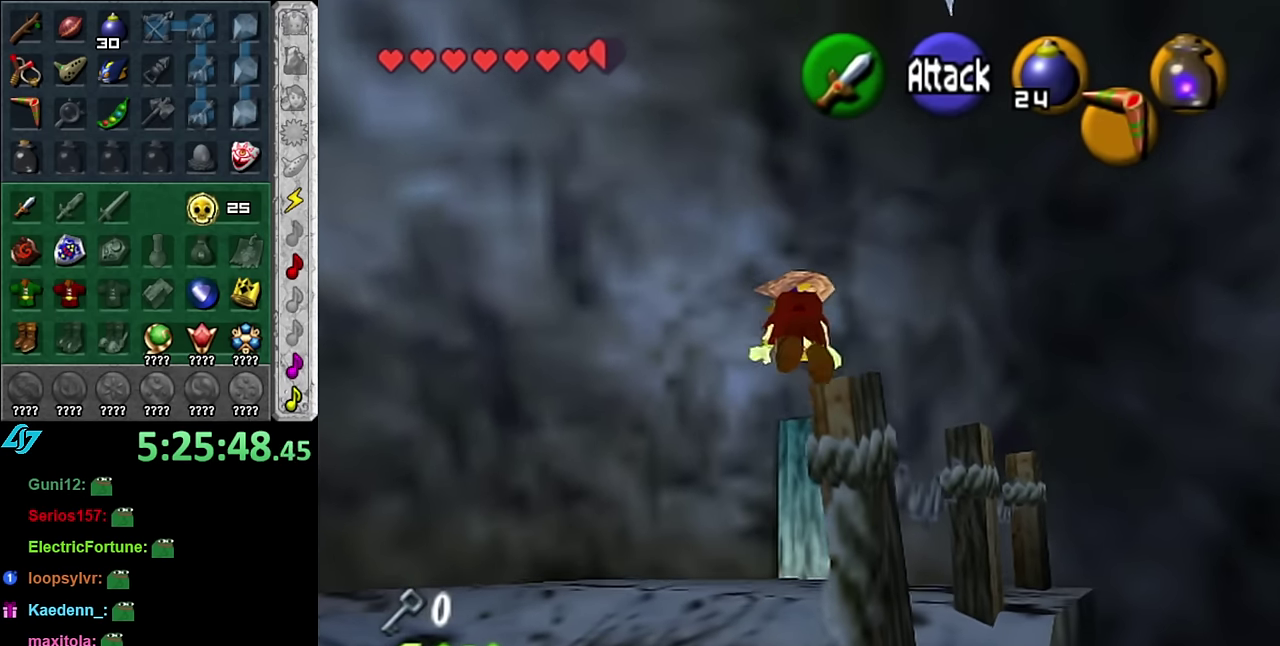
{"buttons": [], "left_stick": "up-left", "right_stick": "center", "events": [[67, "left_stick", "up"], [300, "left_stick", "up-left"]]}
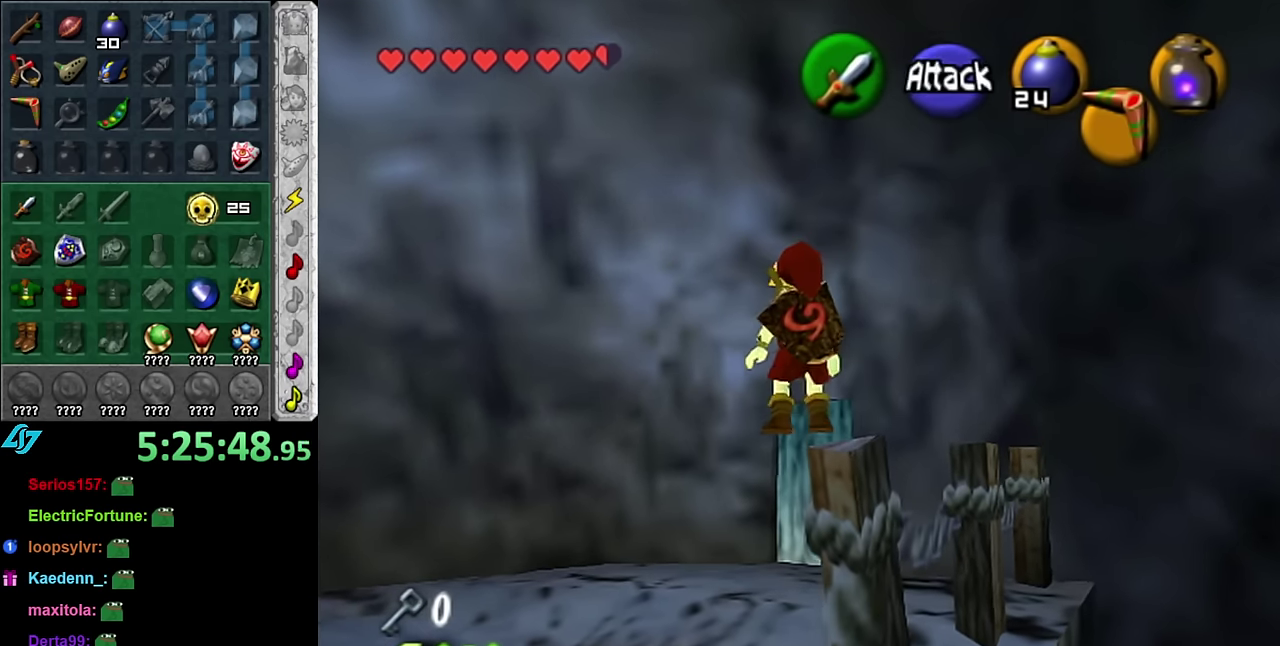
{"buttons": [], "left_stick": "center", "right_stick": "center", "events": [[484, "left_stick", "center"]]}
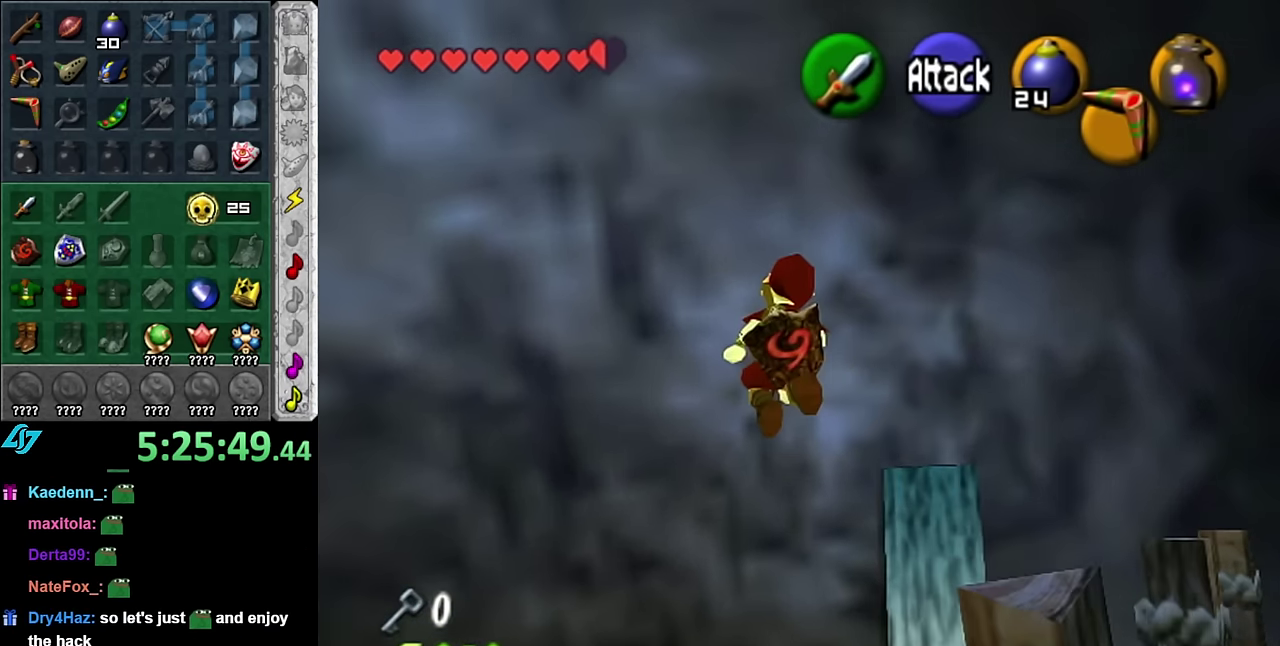
{"buttons": [], "left_stick": "center", "right_stick": "center", "events": []}
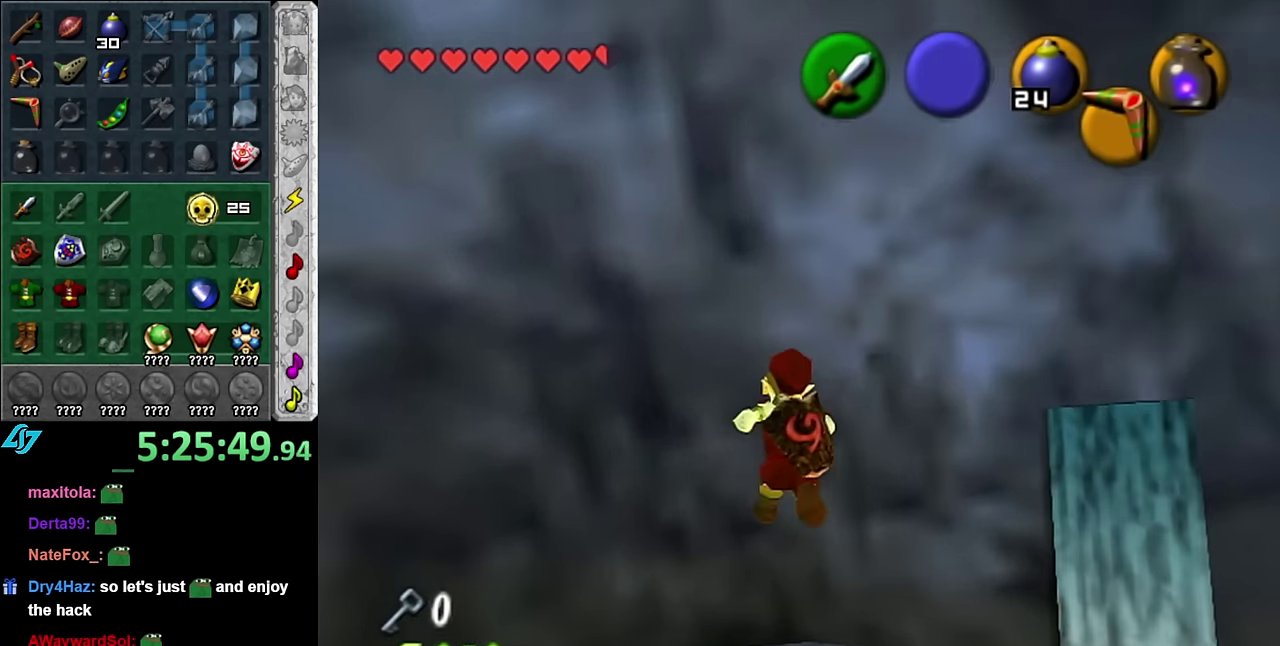
{"buttons": ["L1"], "left_stick": "center", "right_stick": "center", "events": [[167, "left_stick", "down-left"], [300, "L1", "down"], [333, "left_stick", "center"]]}
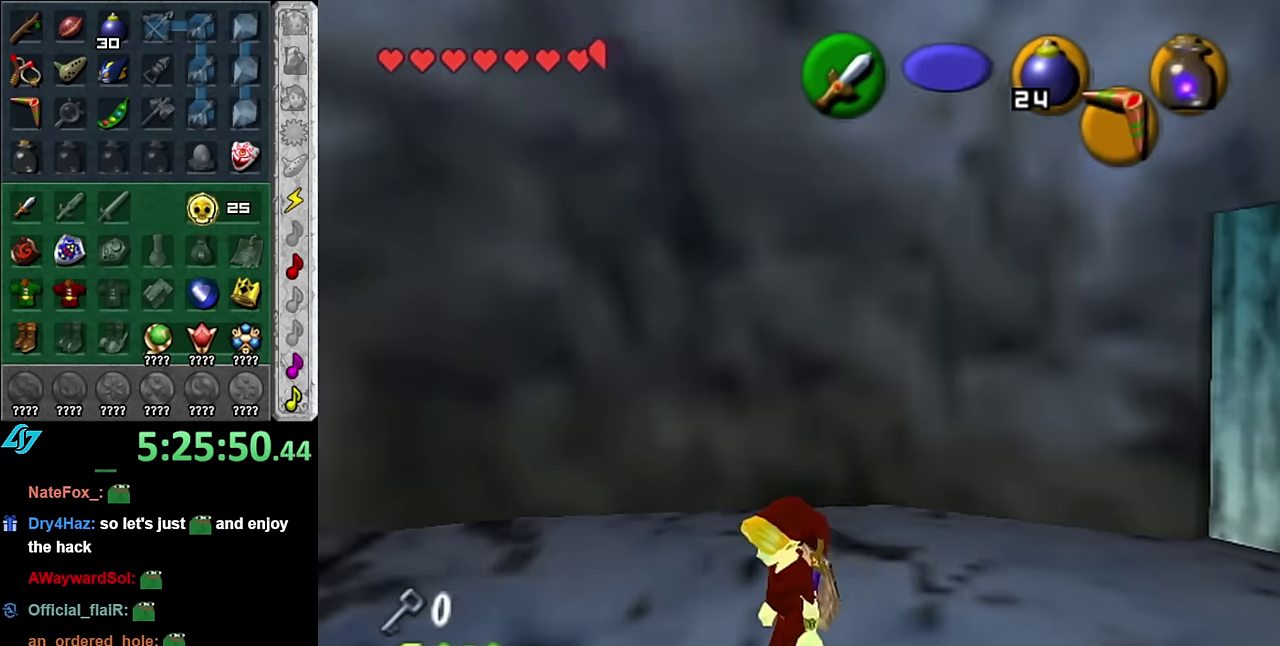
{"buttons": ["START"], "left_stick": "up", "right_stick": "center", "events": [[17, "L1", "up"], [133, "left_stick", "up"], [383, "START", "down"]]}
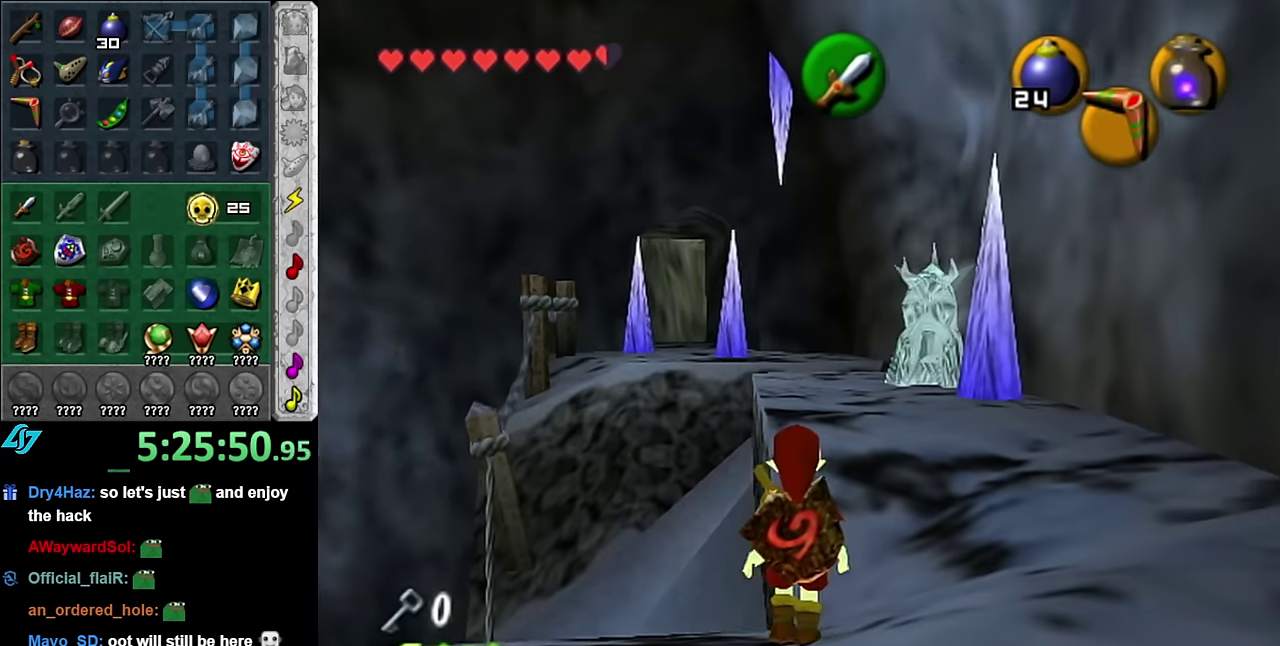
{"buttons": [], "left_stick": "center", "right_stick": "center", "events": [[100, "left_stick", "center"], [233, "START", "up"], [300, "START", "down"], [417, "START", "up"]]}
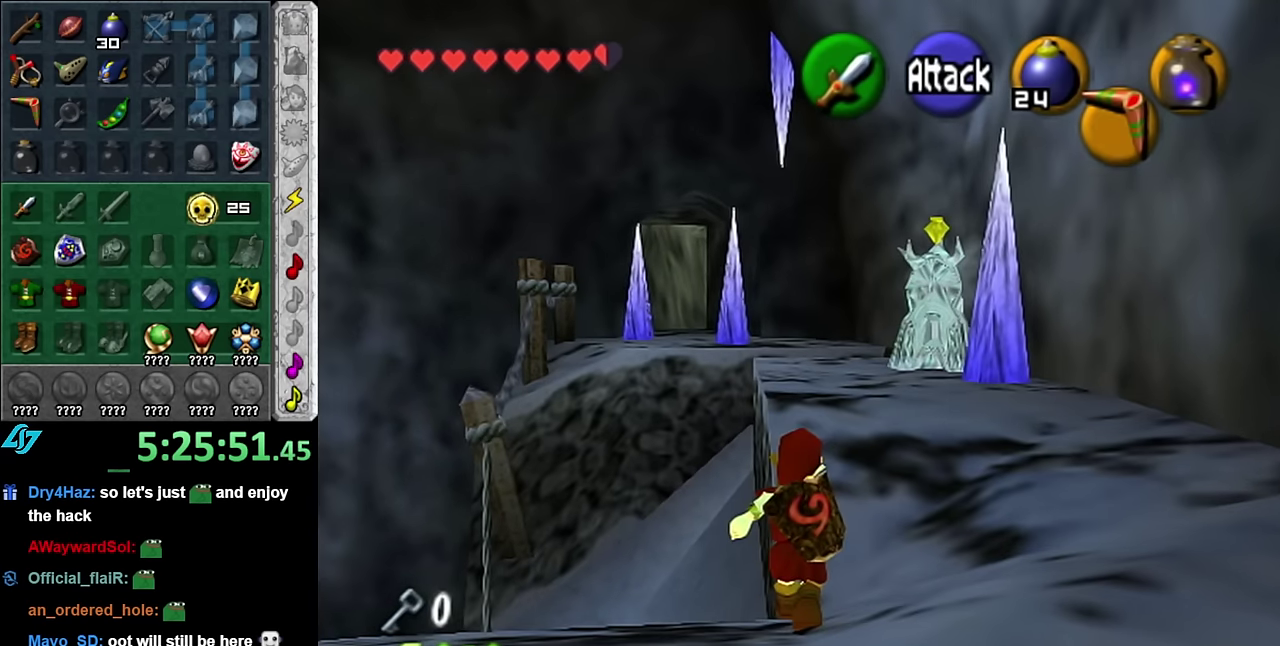
{"buttons": [], "left_stick": "center", "right_stick": "center", "events": []}
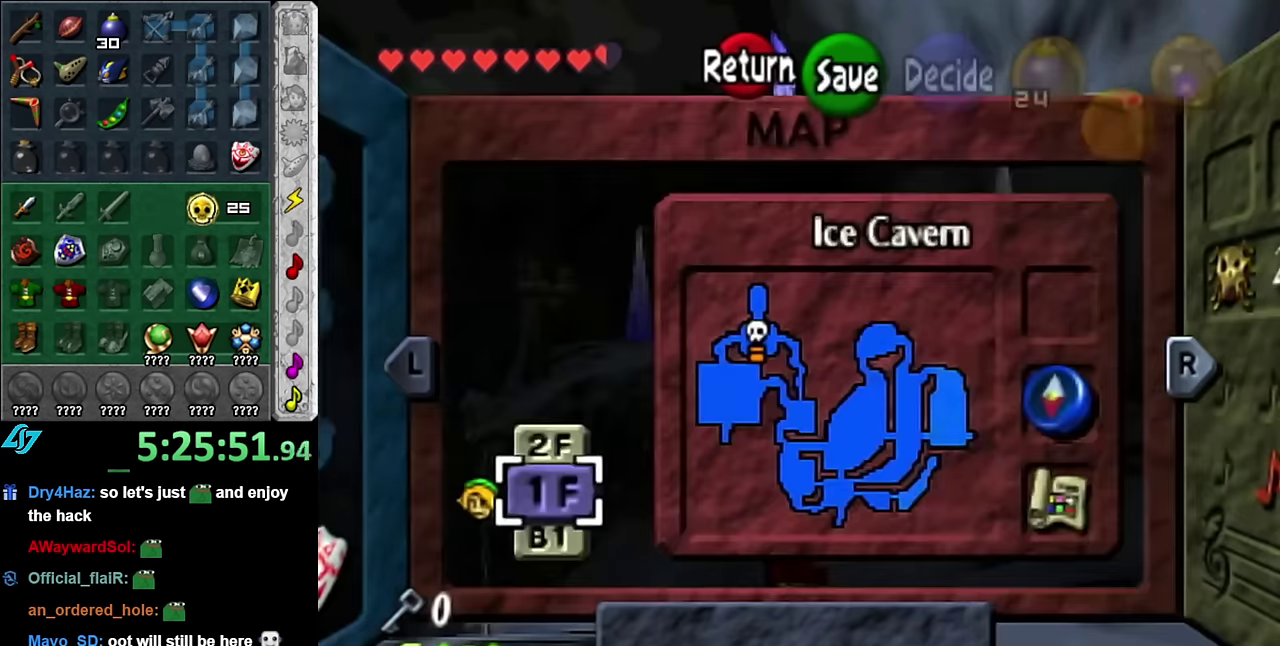
{"buttons": [], "left_stick": "center", "right_stick": "center", "events": []}
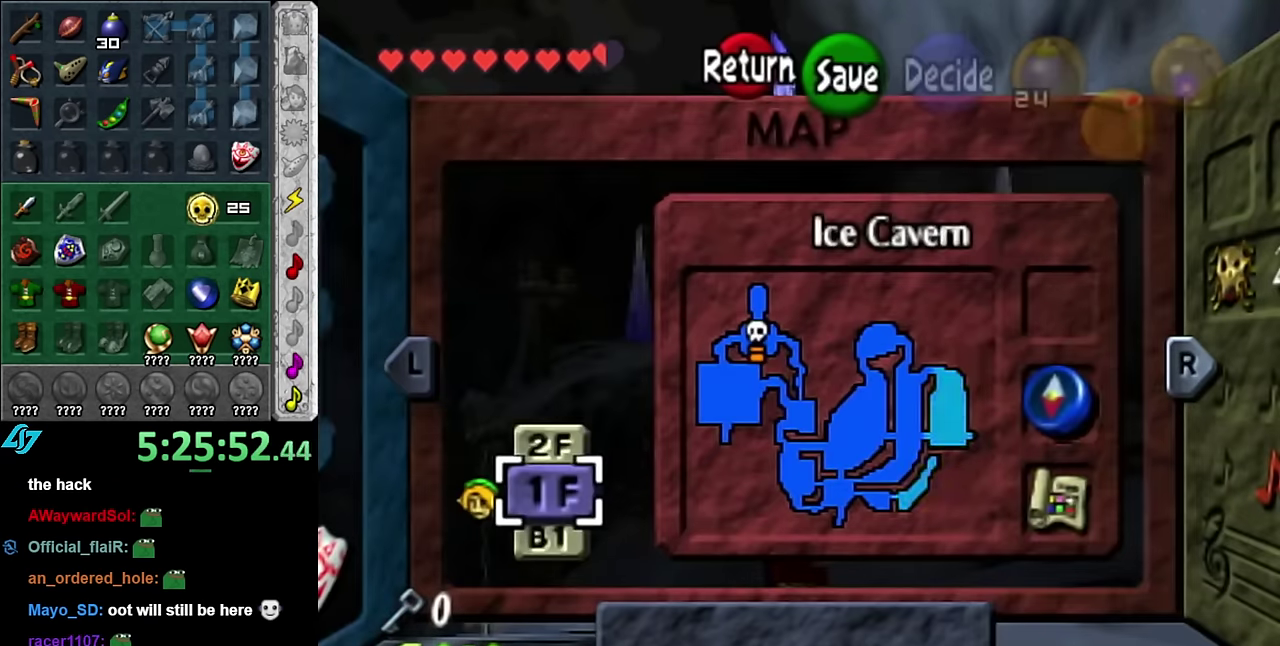
{"buttons": [], "left_stick": "up", "right_stick": "center", "events": [[100, "START", "down"], [233, "START", "up"], [300, "left_stick", "up"]]}
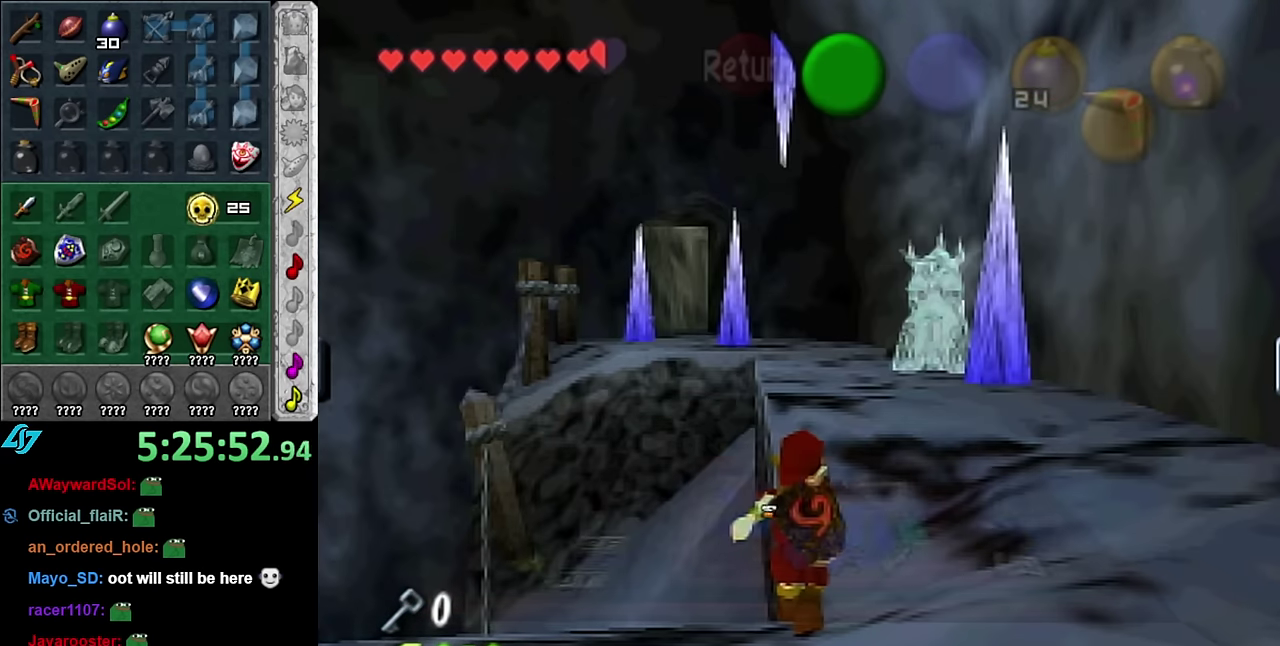
{"buttons": [], "left_stick": "up", "right_stick": "center", "events": [[167, "left_stick", "up-right"], [350, "left_stick", "up"]]}
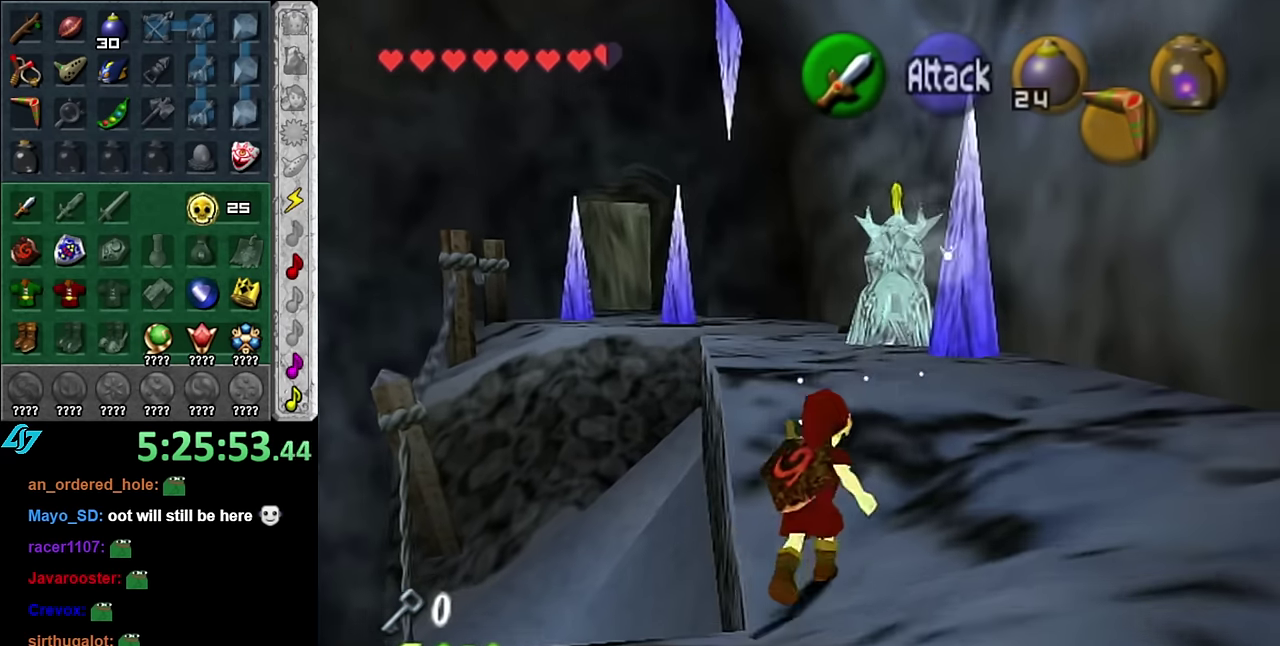
{"buttons": [], "left_stick": "up", "right_stick": "center", "events": [[17, "A", "down"], [133, "A", "up"], [200, "A", "down"], [350, "A", "up"]]}
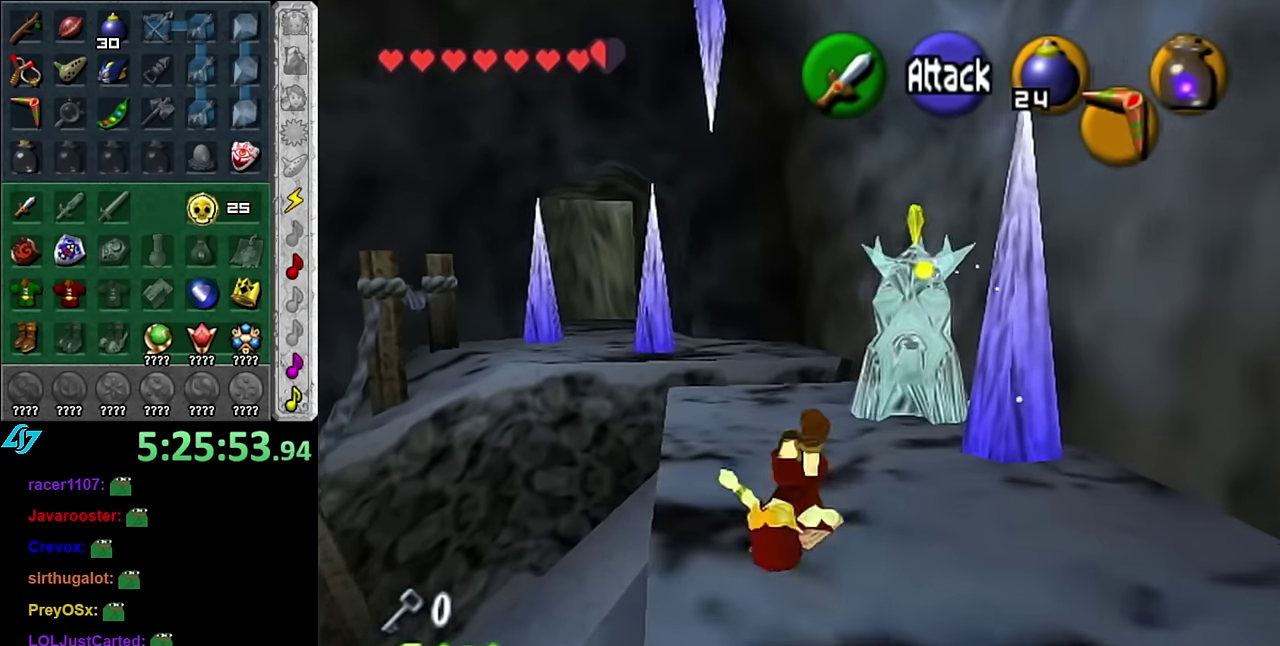
{"buttons": ["A"], "left_stick": "up", "right_stick": "center", "events": [[333, "A", "down"]]}
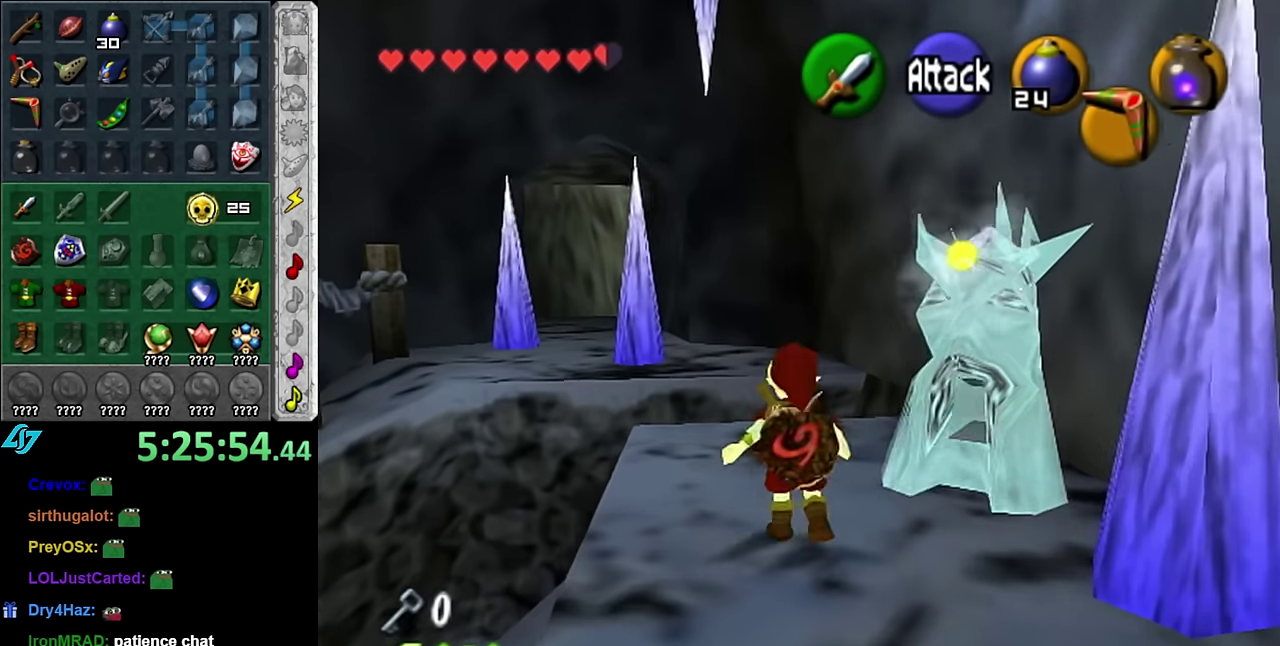
{"buttons": [], "left_stick": "up", "right_stick": "center", "events": [[17, "A", "up"]]}
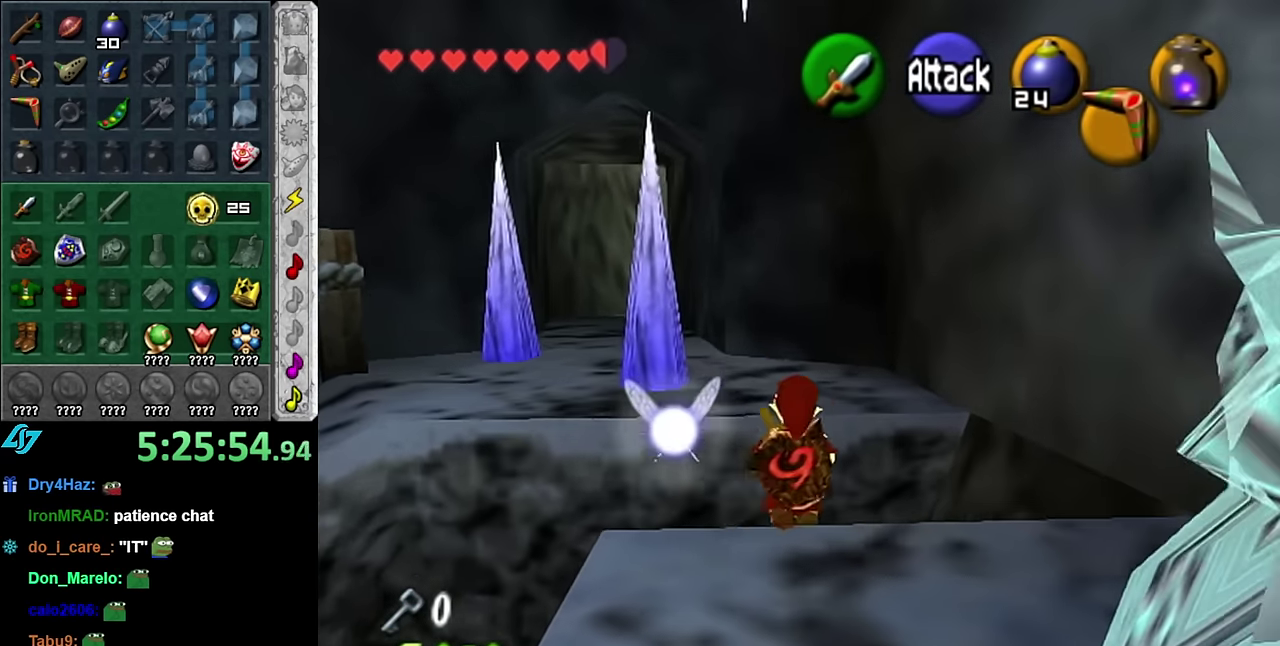
{"buttons": [], "left_stick": "up", "right_stick": "center", "events": []}
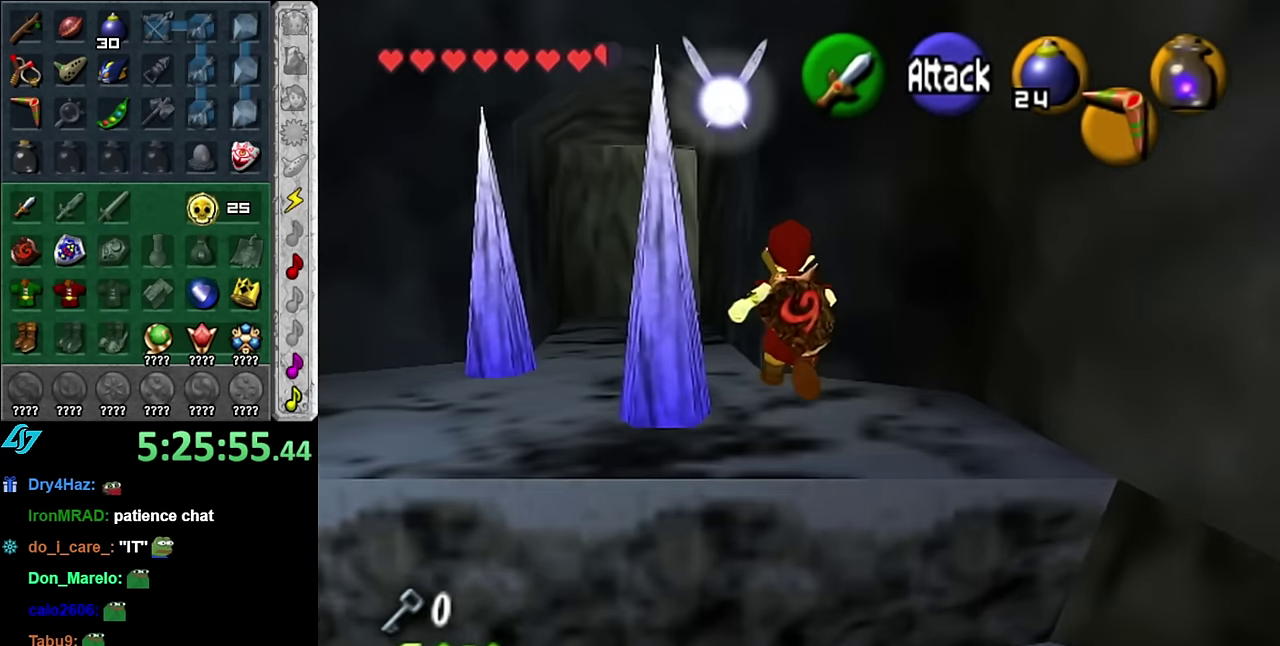
{"buttons": [], "left_stick": "up-left", "right_stick": "center", "events": [[233, "left_stick", "up-left"], [300, "A", "down"], [417, "A", "up"]]}
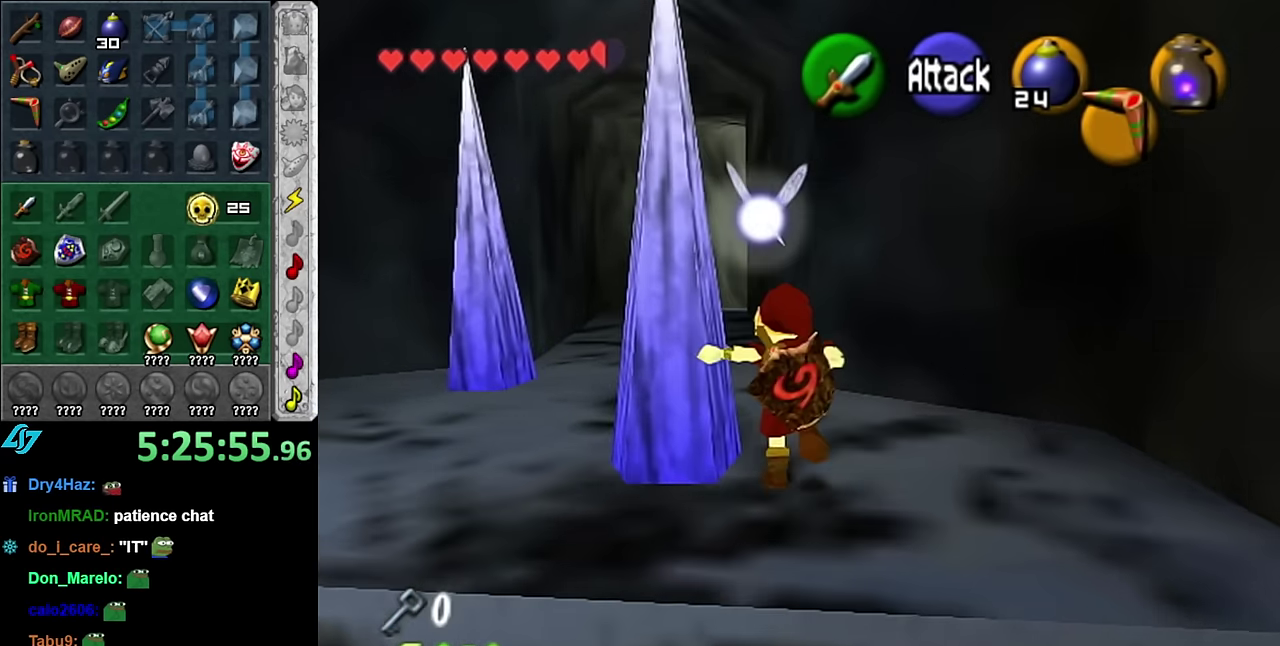
{"buttons": [], "left_stick": "up", "right_stick": "center", "events": [[233, "left_stick", "up"]]}
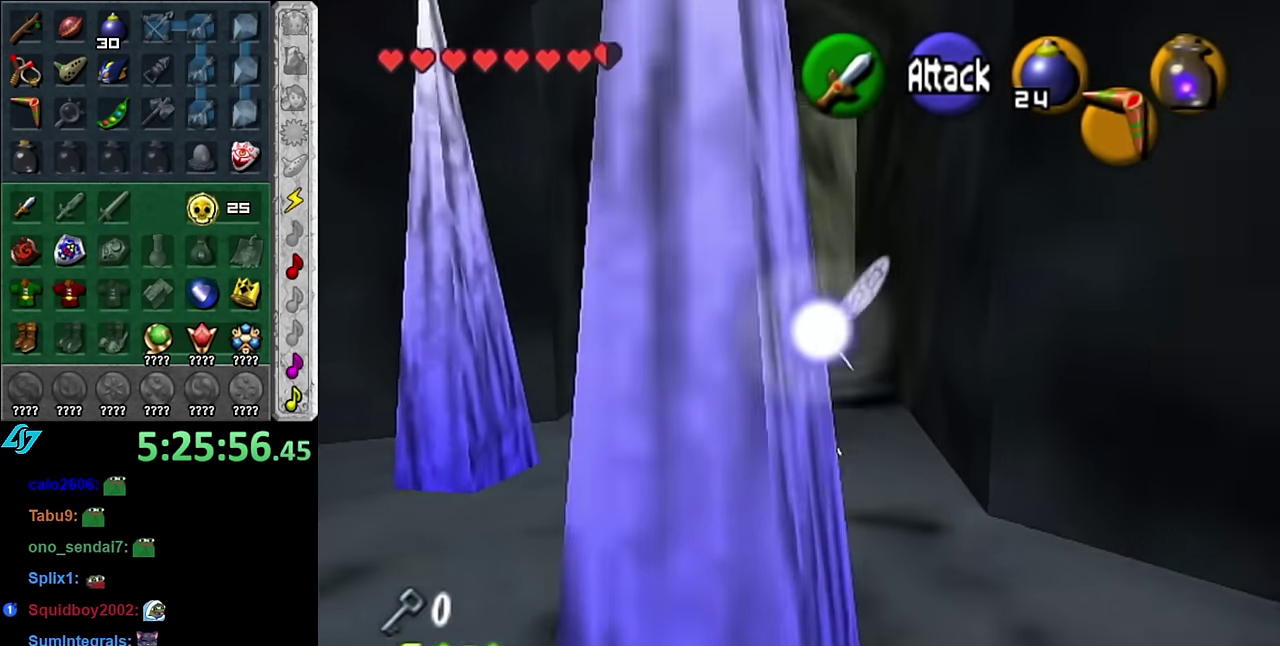
{"buttons": [], "left_stick": "up", "right_stick": "center", "events": [[50, "A", "down"], [200, "A", "up"]]}
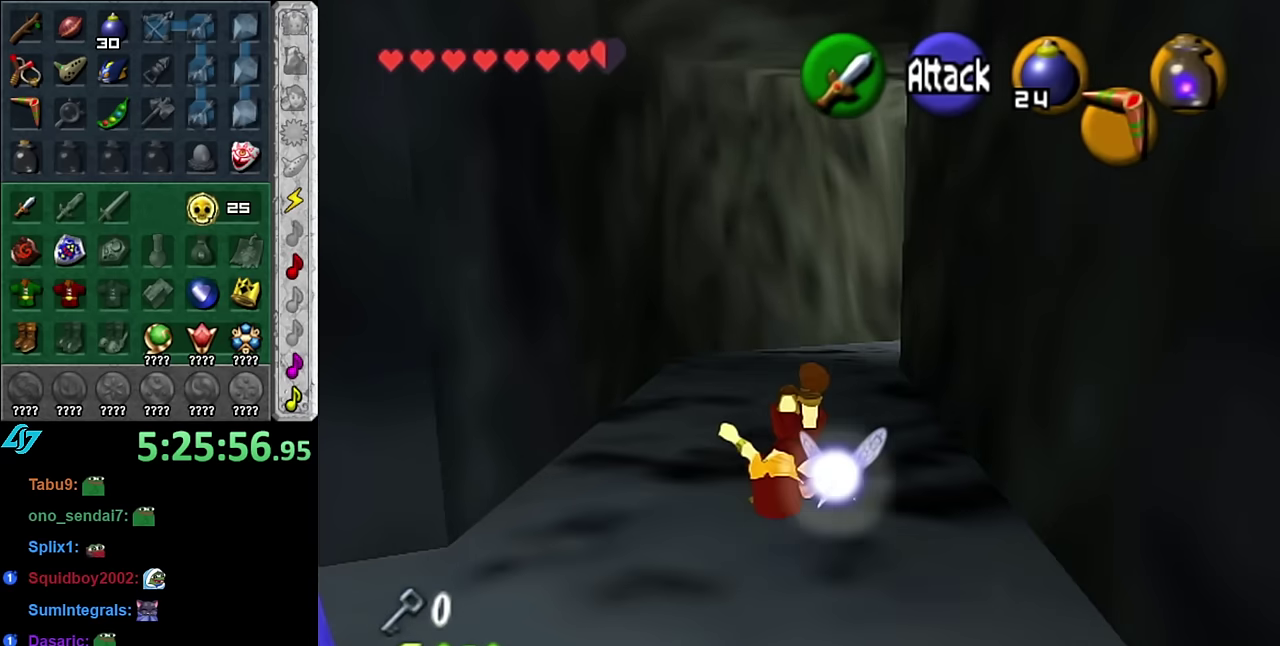
{"buttons": ["A", "L1"], "left_stick": "up-right", "right_stick": "center", "events": [[300, "left_stick", "up-right"], [417, "A", "down"], [483, "L1", "down"]]}
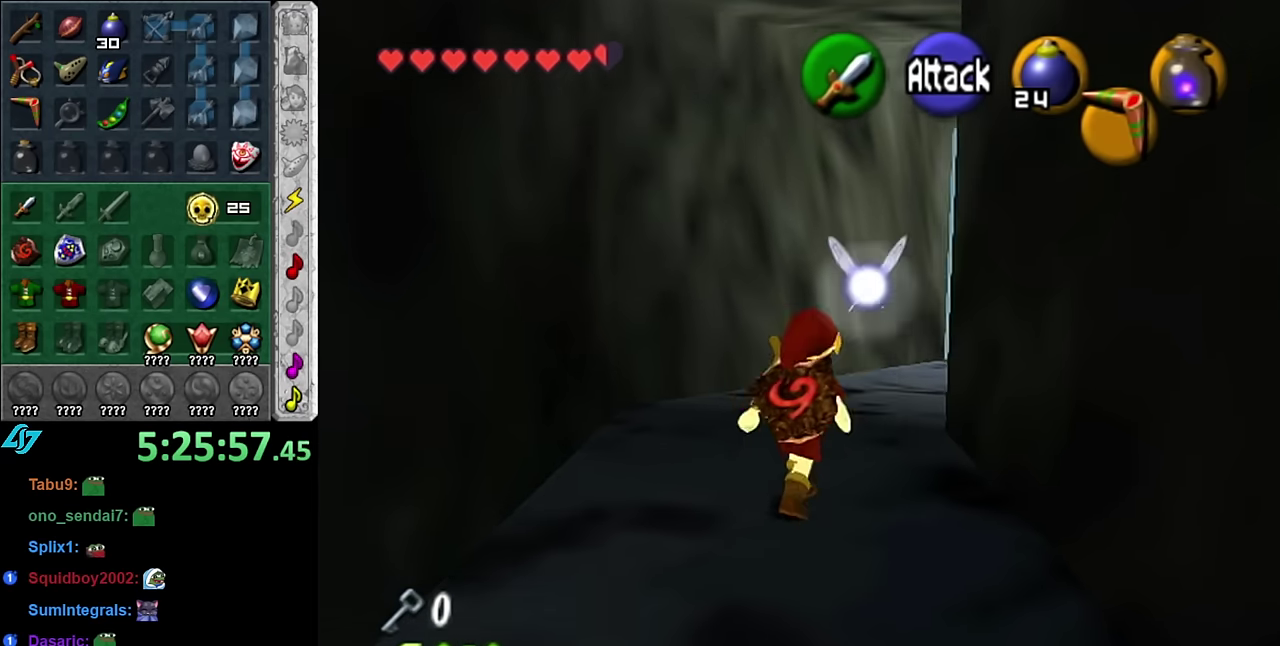
{"buttons": [], "left_stick": "up", "right_stick": "center", "events": [[17, "left_stick", "up"], [50, "A", "up"], [233, "L1", "up"]]}
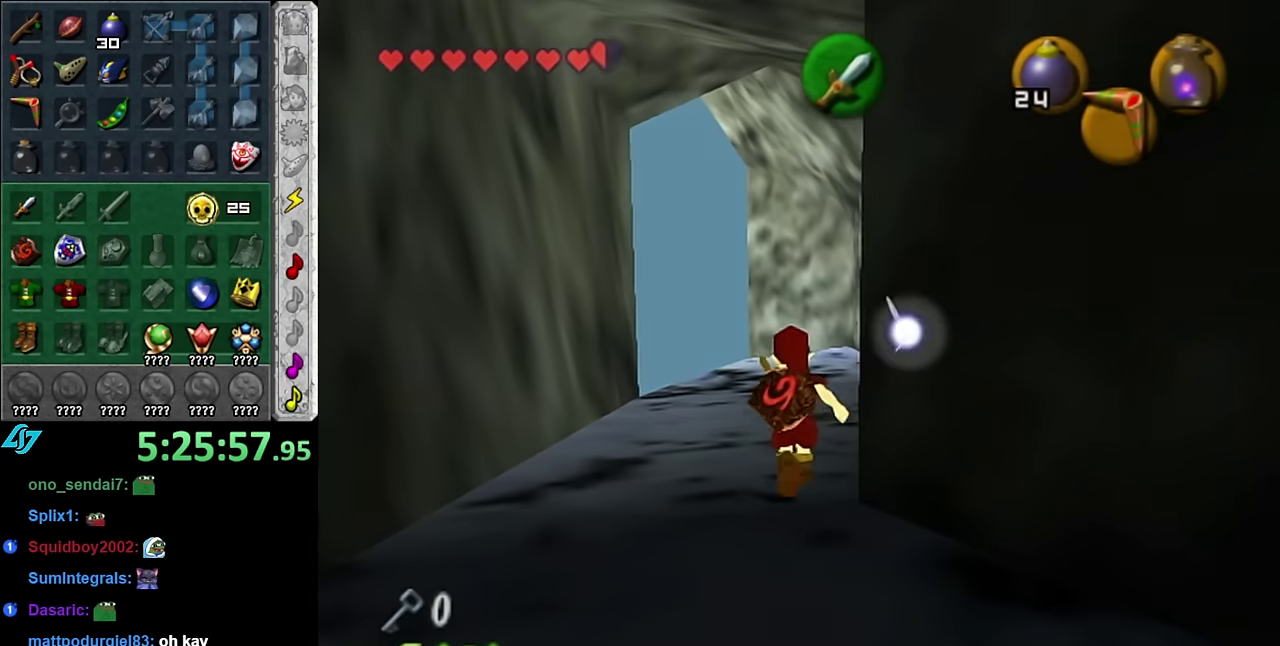
{"buttons": [], "left_stick": "up", "right_stick": "center", "events": []}
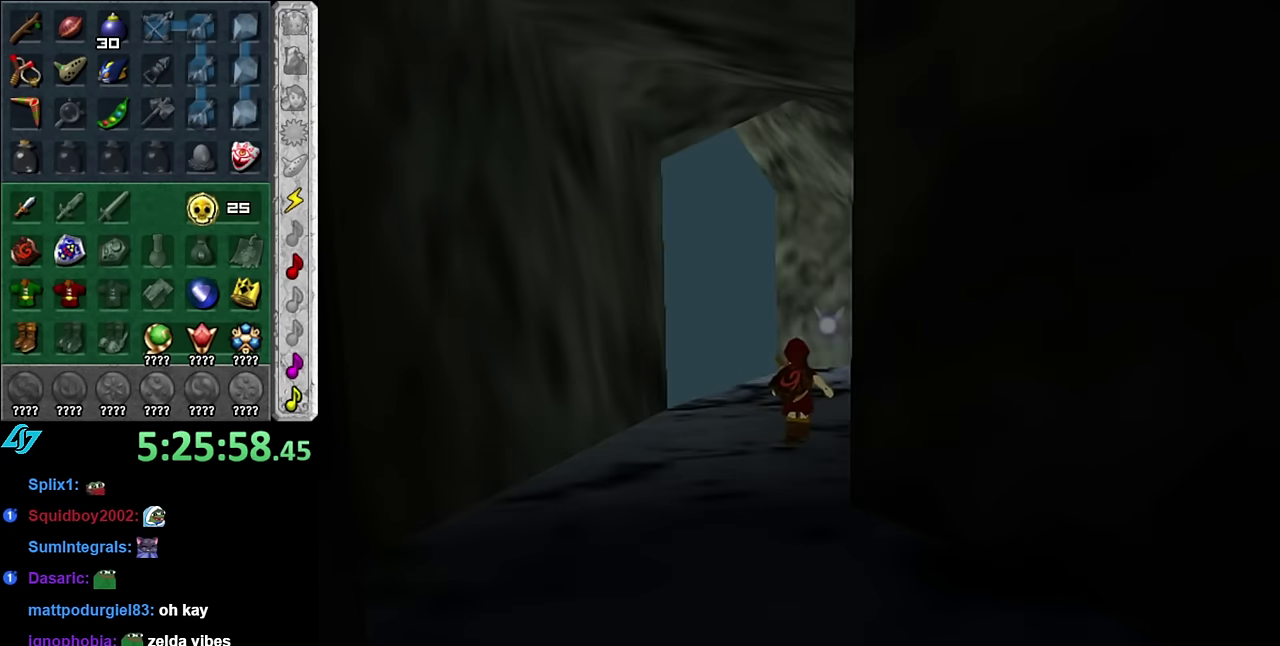
{"buttons": [], "left_stick": "center", "right_stick": "center", "events": [[100, "left_stick", "center"]]}
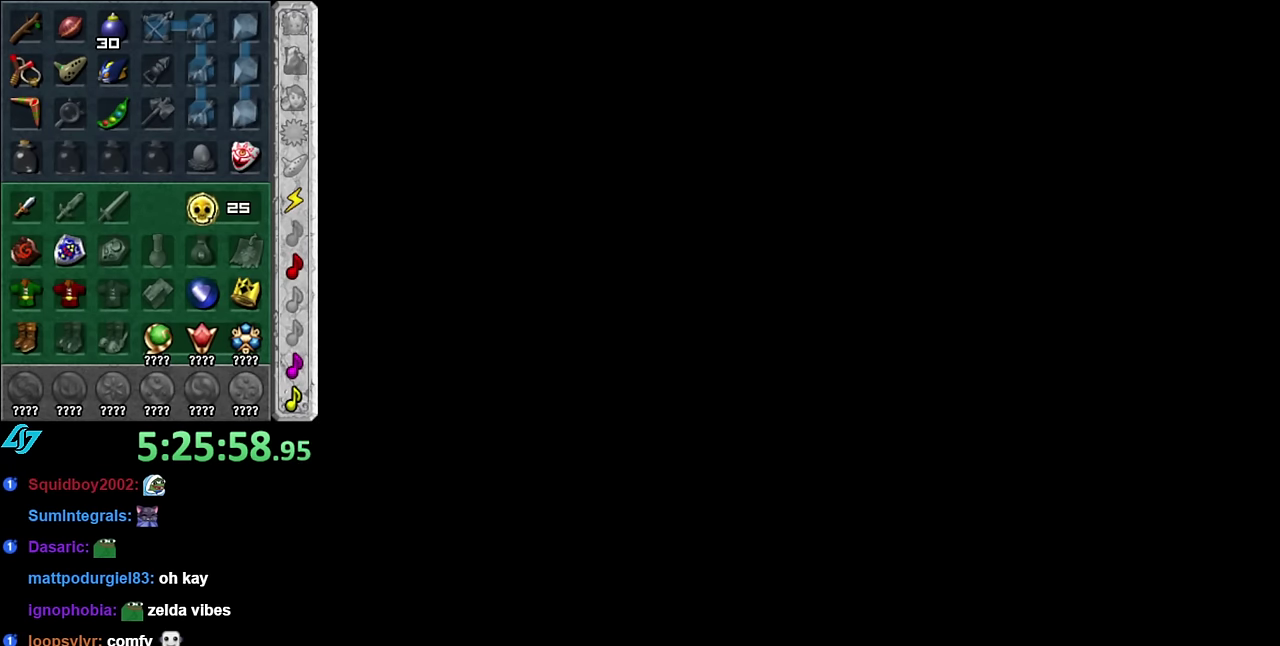
{"buttons": [], "left_stick": "center", "right_stick": "center", "events": []}
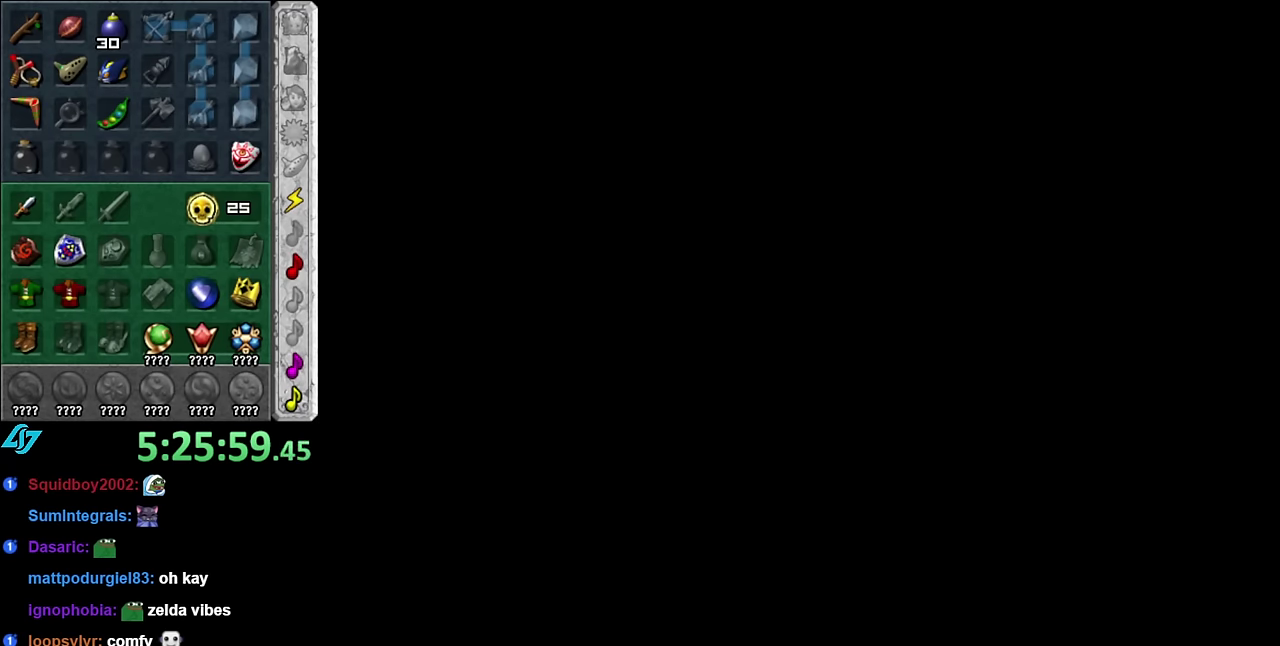
{"buttons": [], "left_stick": "center", "right_stick": "center", "events": []}
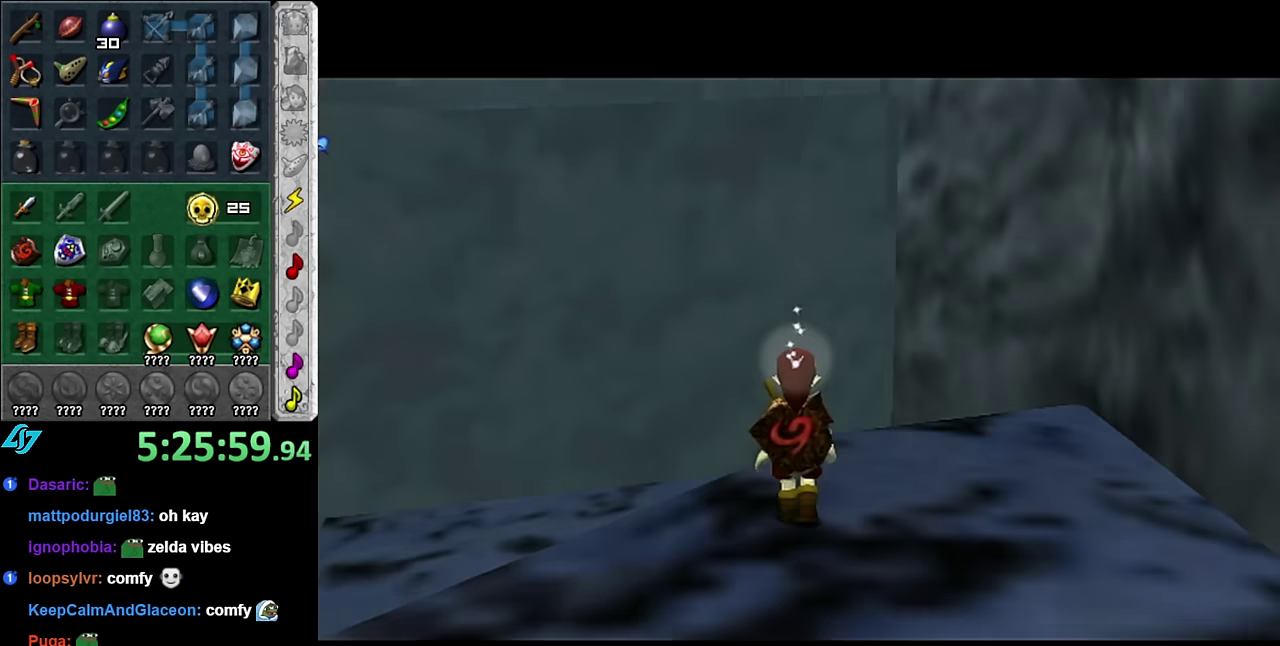
{"buttons": ["L1"], "left_stick": "down-left", "right_stick": "center", "events": [[383, "left_stick", "down-left"], [483, "L1", "down"]]}
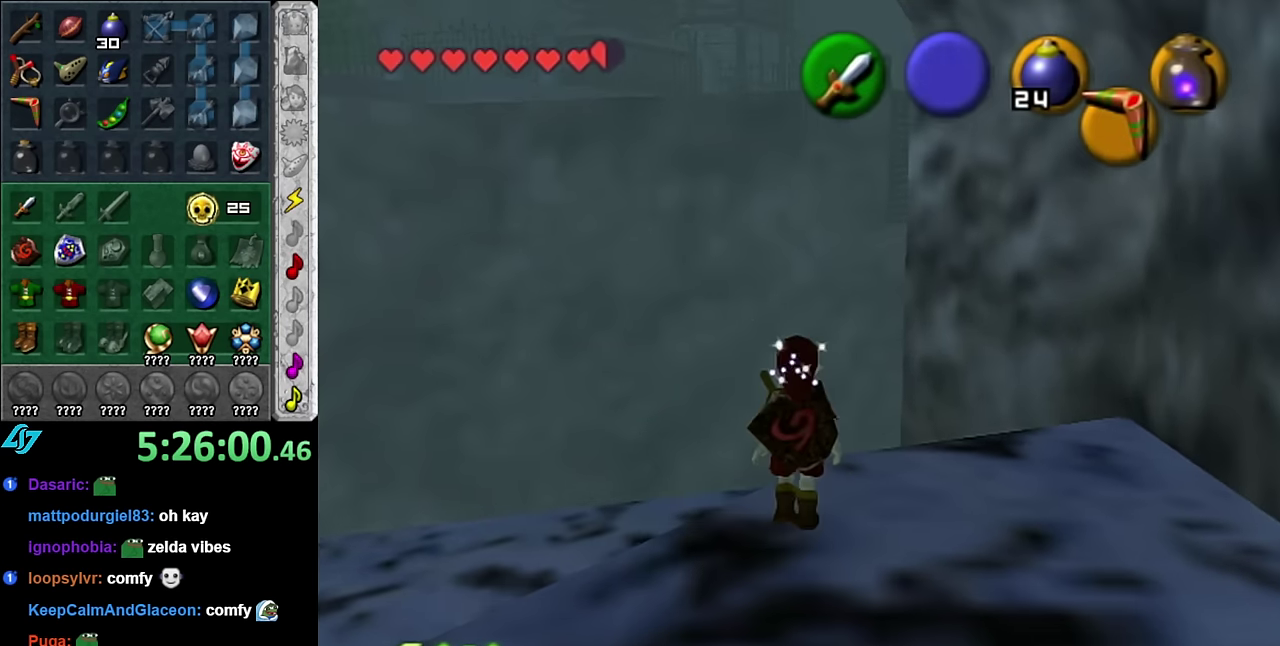
{"buttons": [], "left_stick": "center", "right_stick": "center", "events": [[17, "left_stick", "center"], [200, "L1", "up"]]}
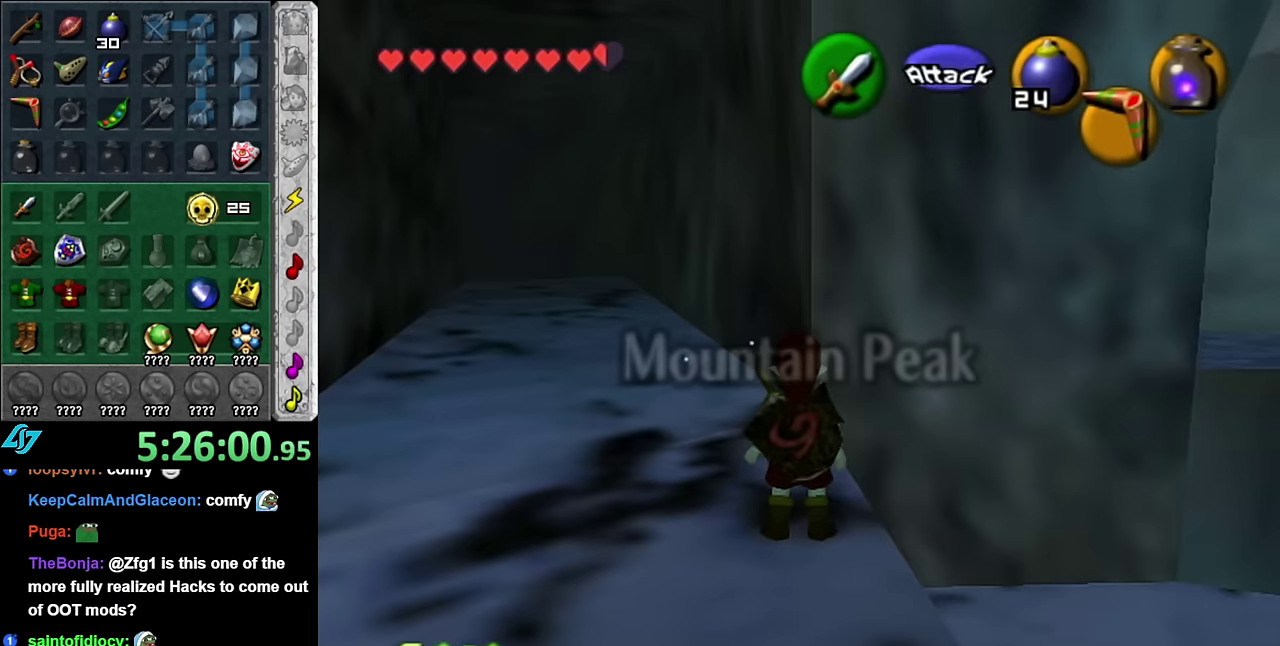
{"buttons": [], "left_stick": "up-left", "right_stick": "center", "events": [[17, "left_stick", "left"], [100, "left_stick", "up-left"], [383, "A", "down"], [483, "A", "up"]]}
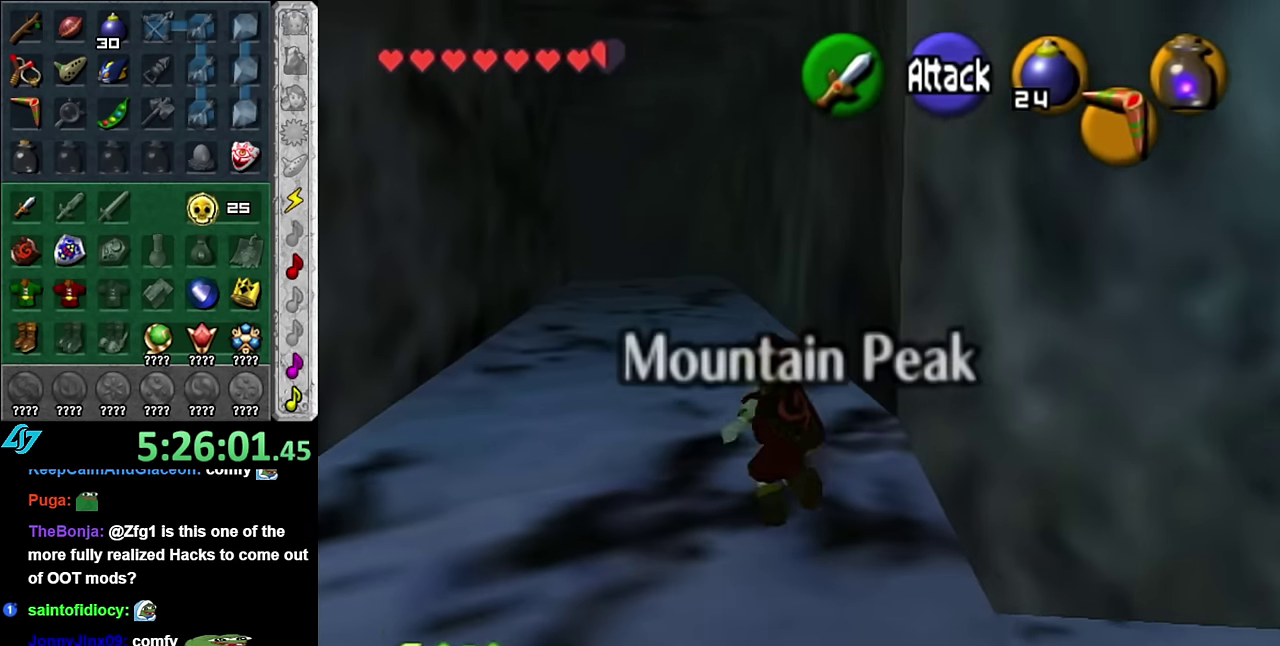
{"buttons": [], "left_stick": "up-left", "right_stick": "center", "events": [[50, "A", "down"], [167, "A", "up"], [233, "A", "down"], [350, "A", "up"]]}
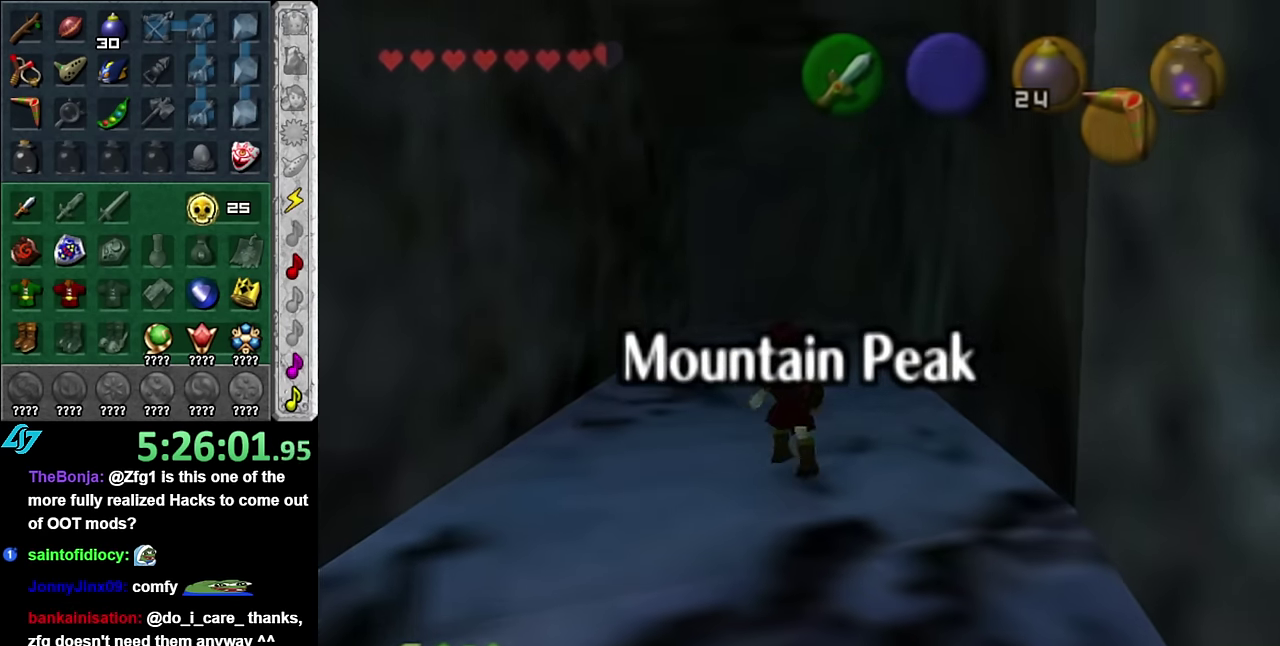
{"buttons": [], "left_stick": "up", "right_stick": "center", "events": [[50, "left_stick", "center"], [383, "left_stick", "up"]]}
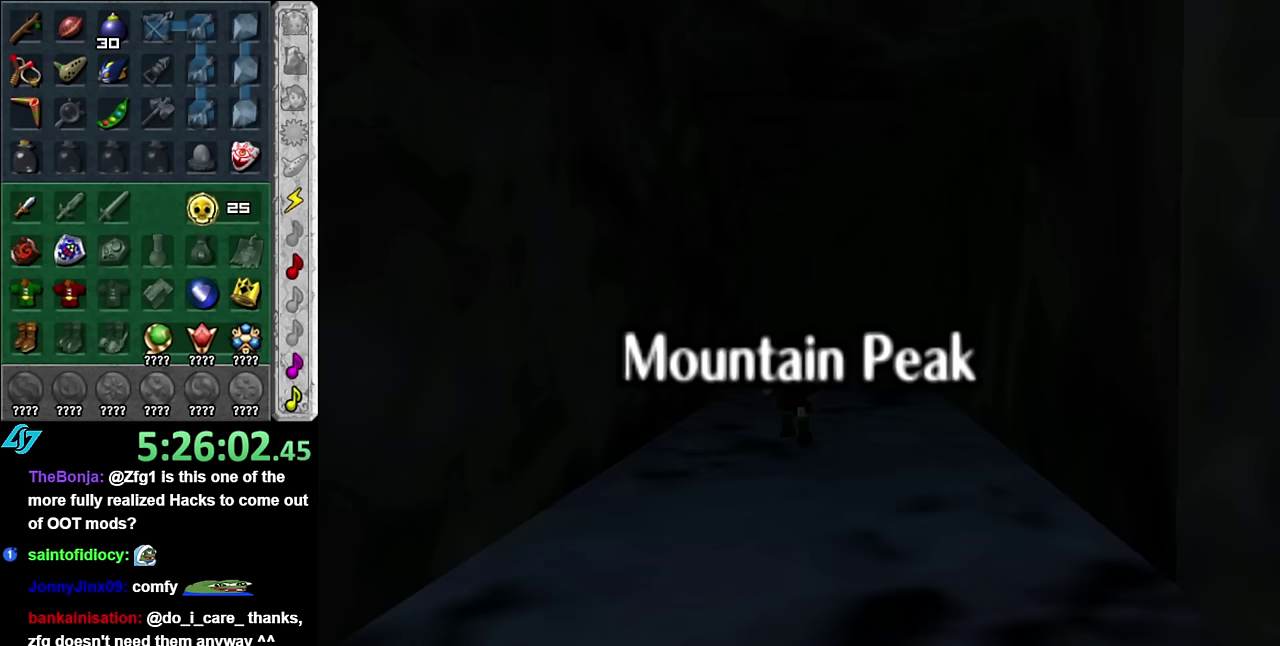
{"buttons": [], "left_stick": "up", "right_stick": "center", "events": []}
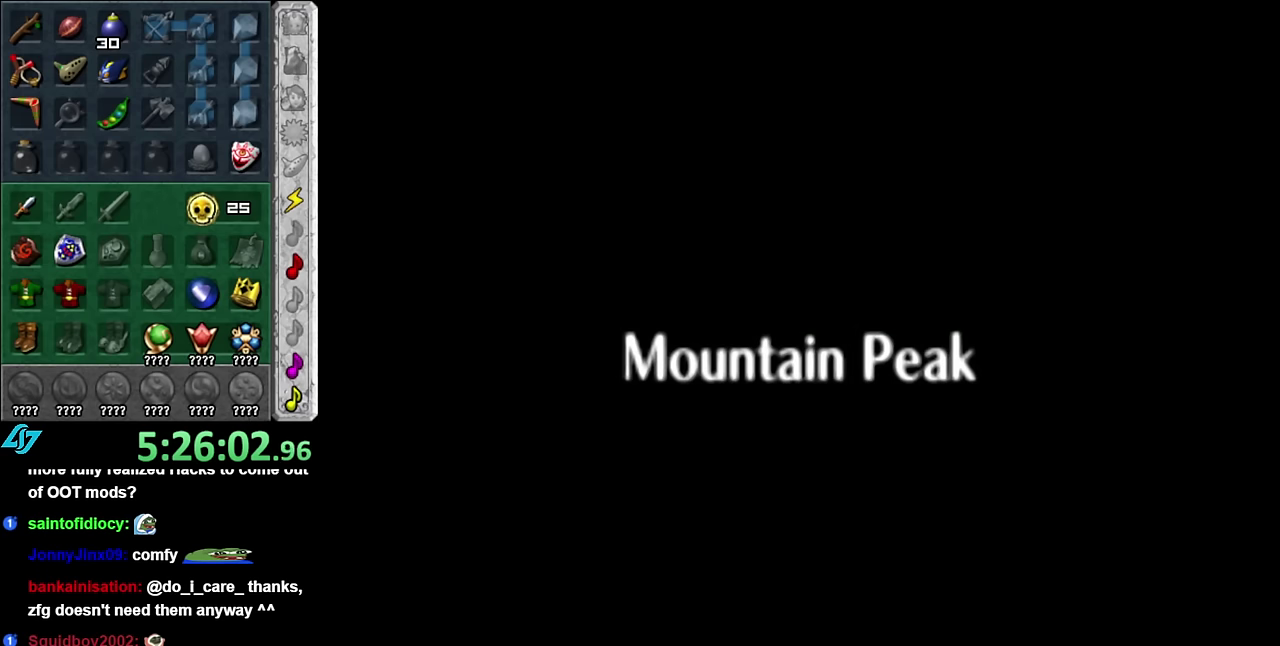
{"buttons": [], "left_stick": "up", "right_stick": "center", "events": []}